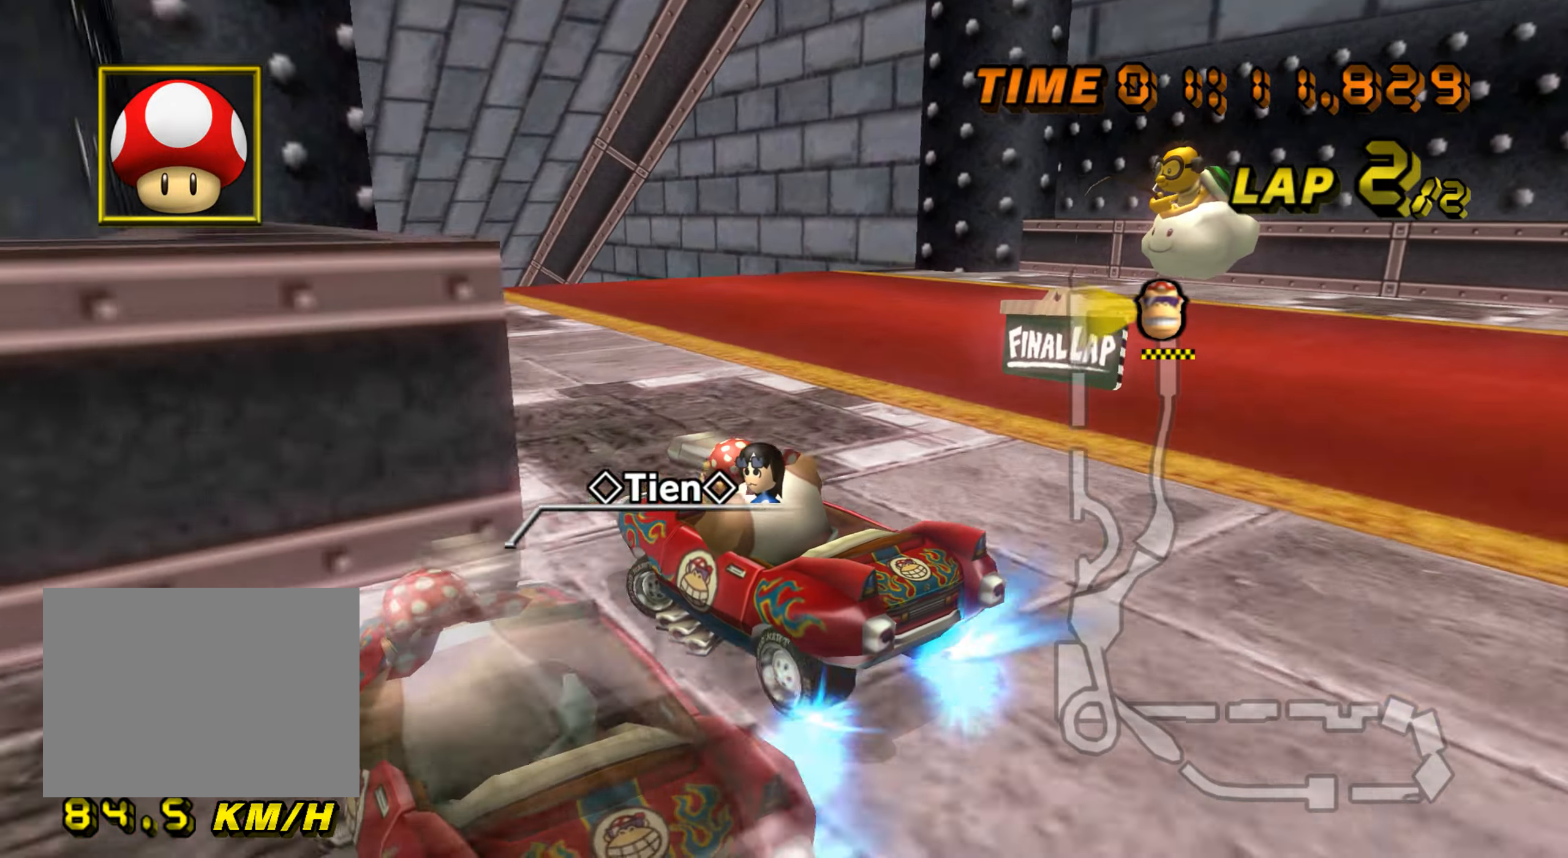
Gameplay with a controller (Nintendo layout); each line is a JSON object with the inputs held at the frame after it. "events" lists button and stick changes between this image and that frame as [ms after this image, input, new state], when the widget could be followed in between. Not read: B L3 R3 X Y Z.
{"buttons": ["A", "R1"], "left_stick": "right", "events": [[367, "left_stick", "right"]]}
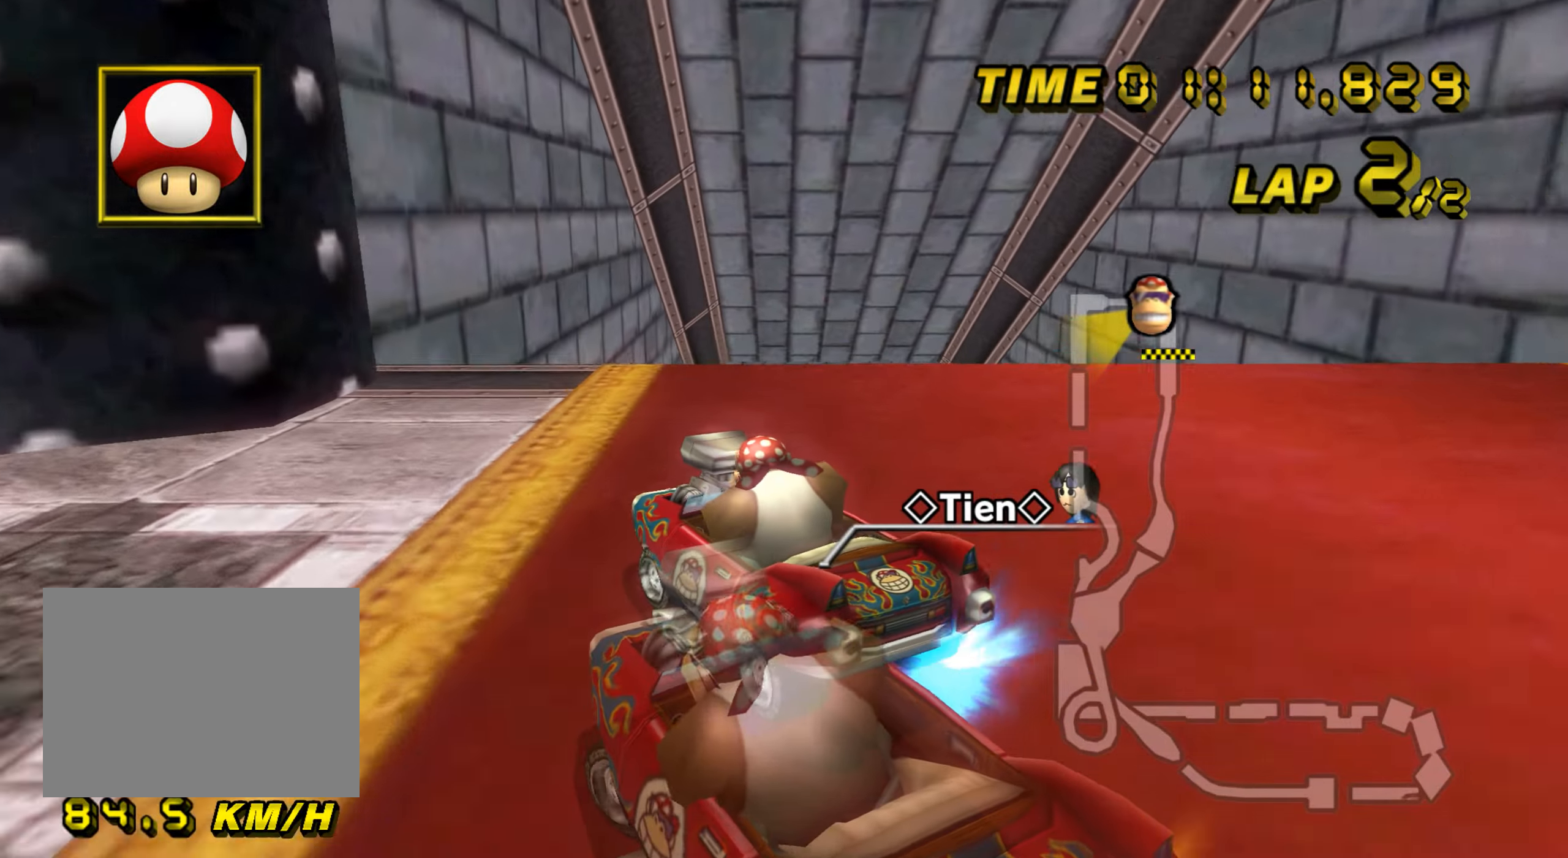
{"buttons": ["A", "R1"], "left_stick": "right", "events": []}
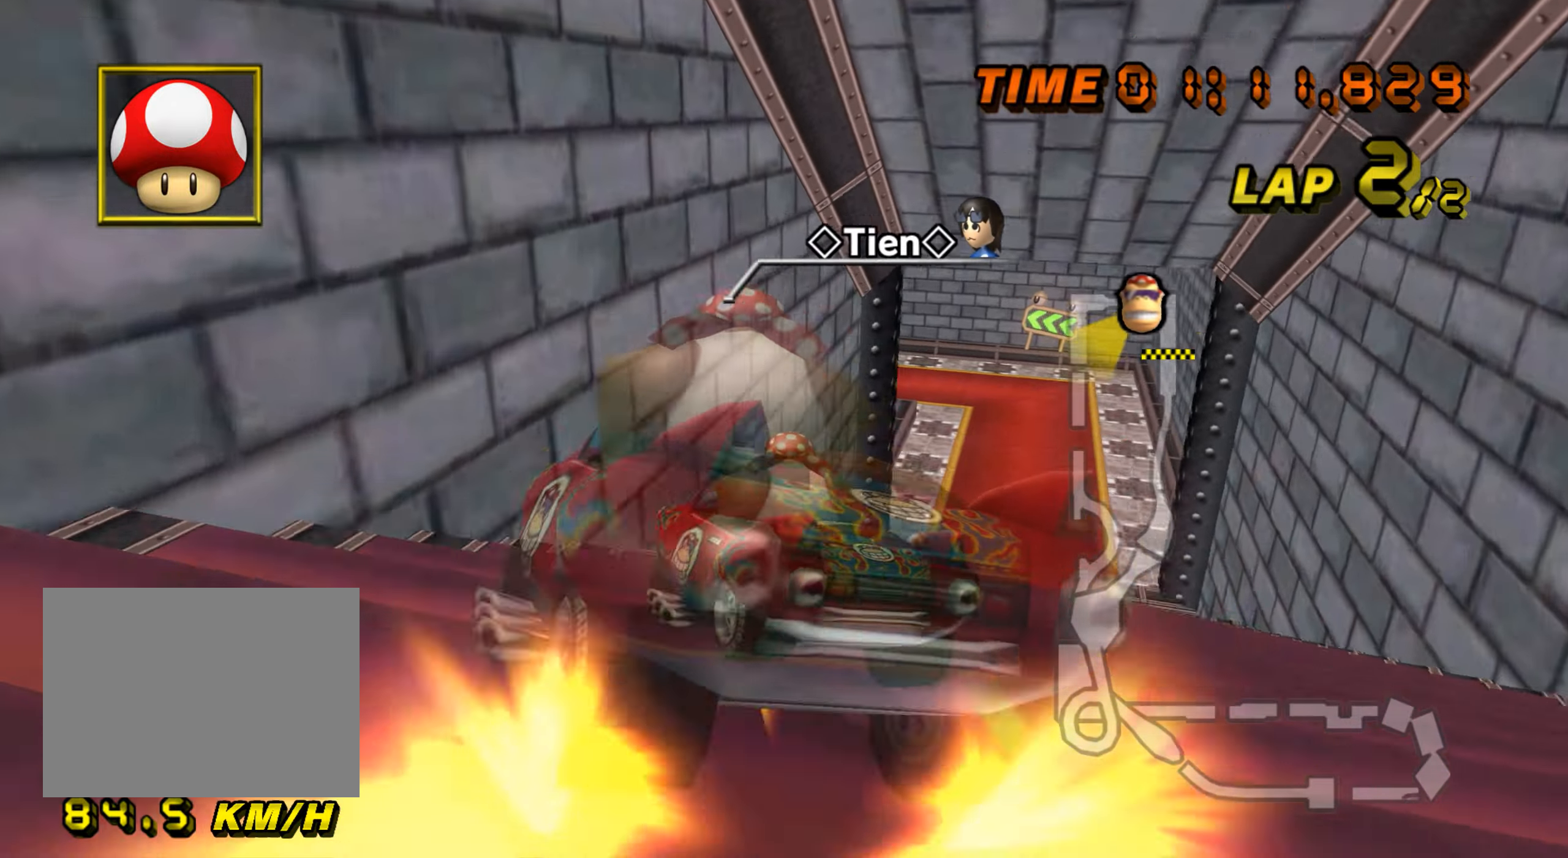
{"buttons": ["A", "R1"], "left_stick": "right", "events": []}
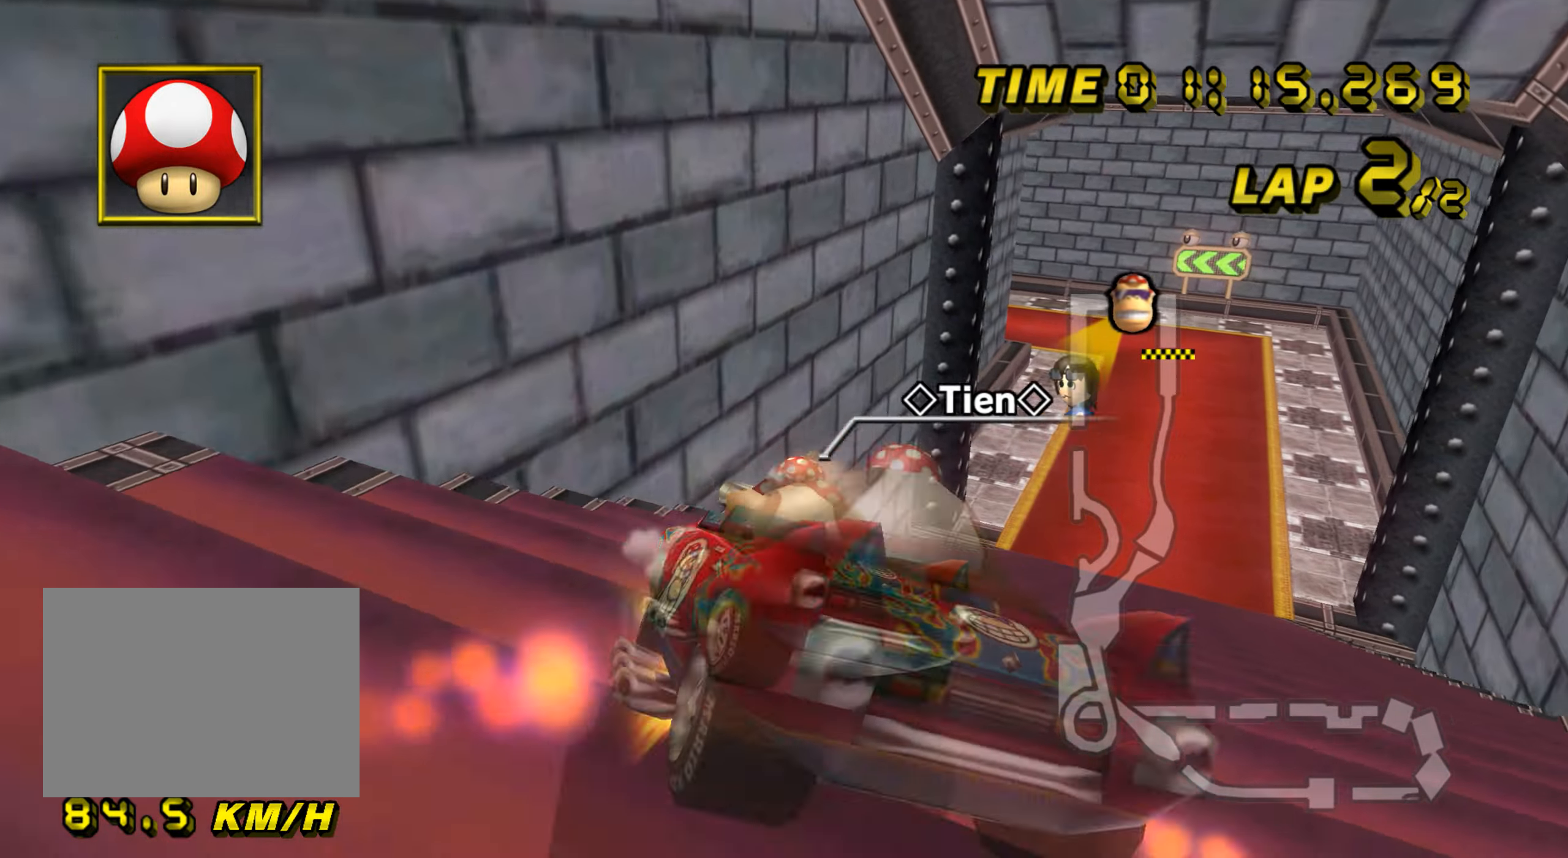
{"buttons": ["A"], "left_stick": "right", "events": [[33, "R1", "up"]]}
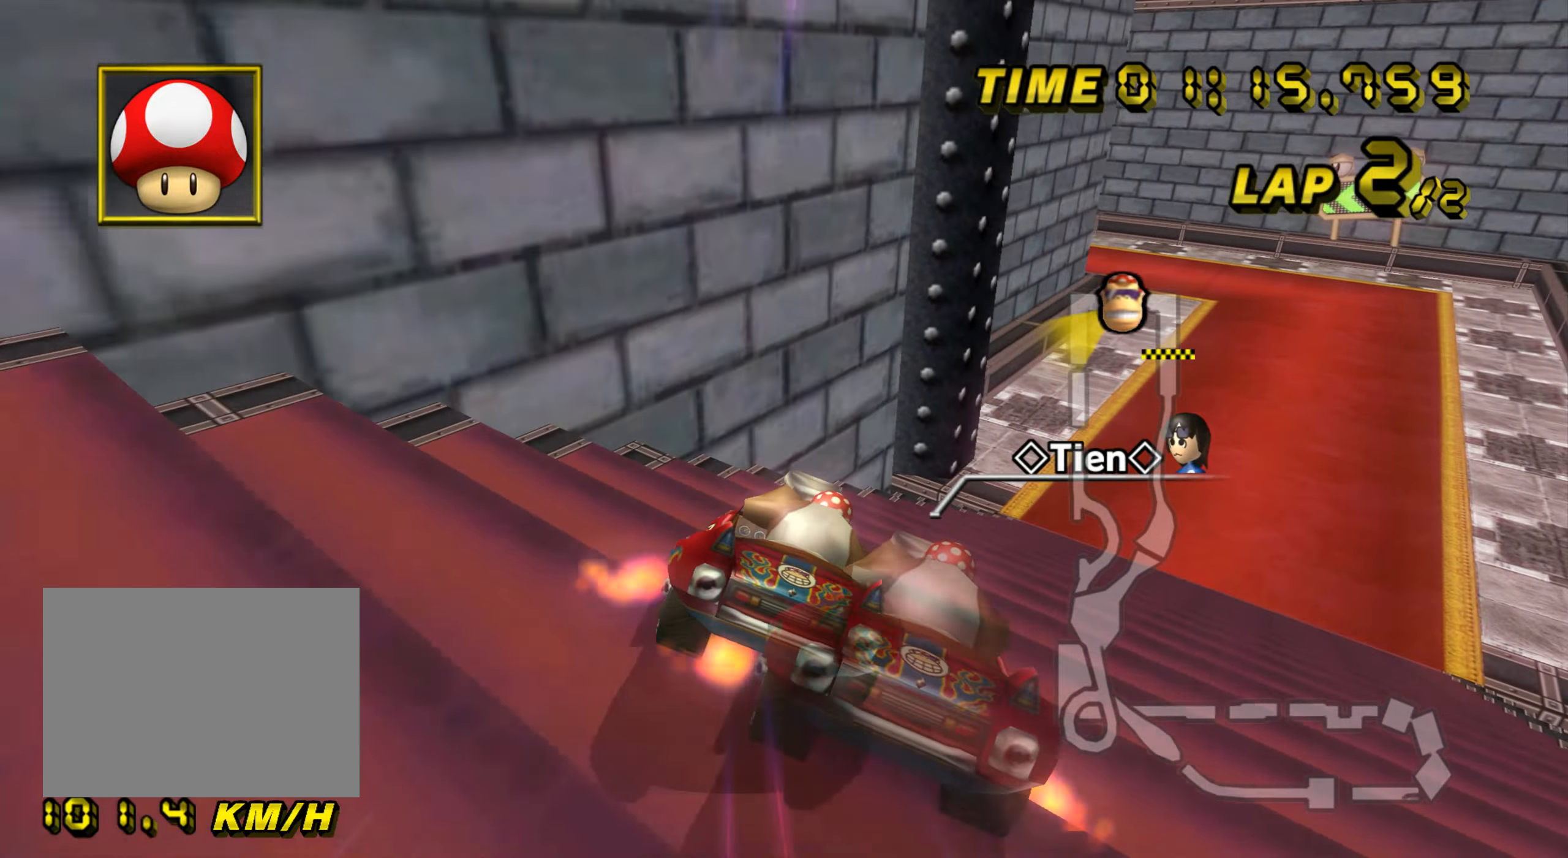
{"buttons": ["A", "R1"], "left_stick": "right"}
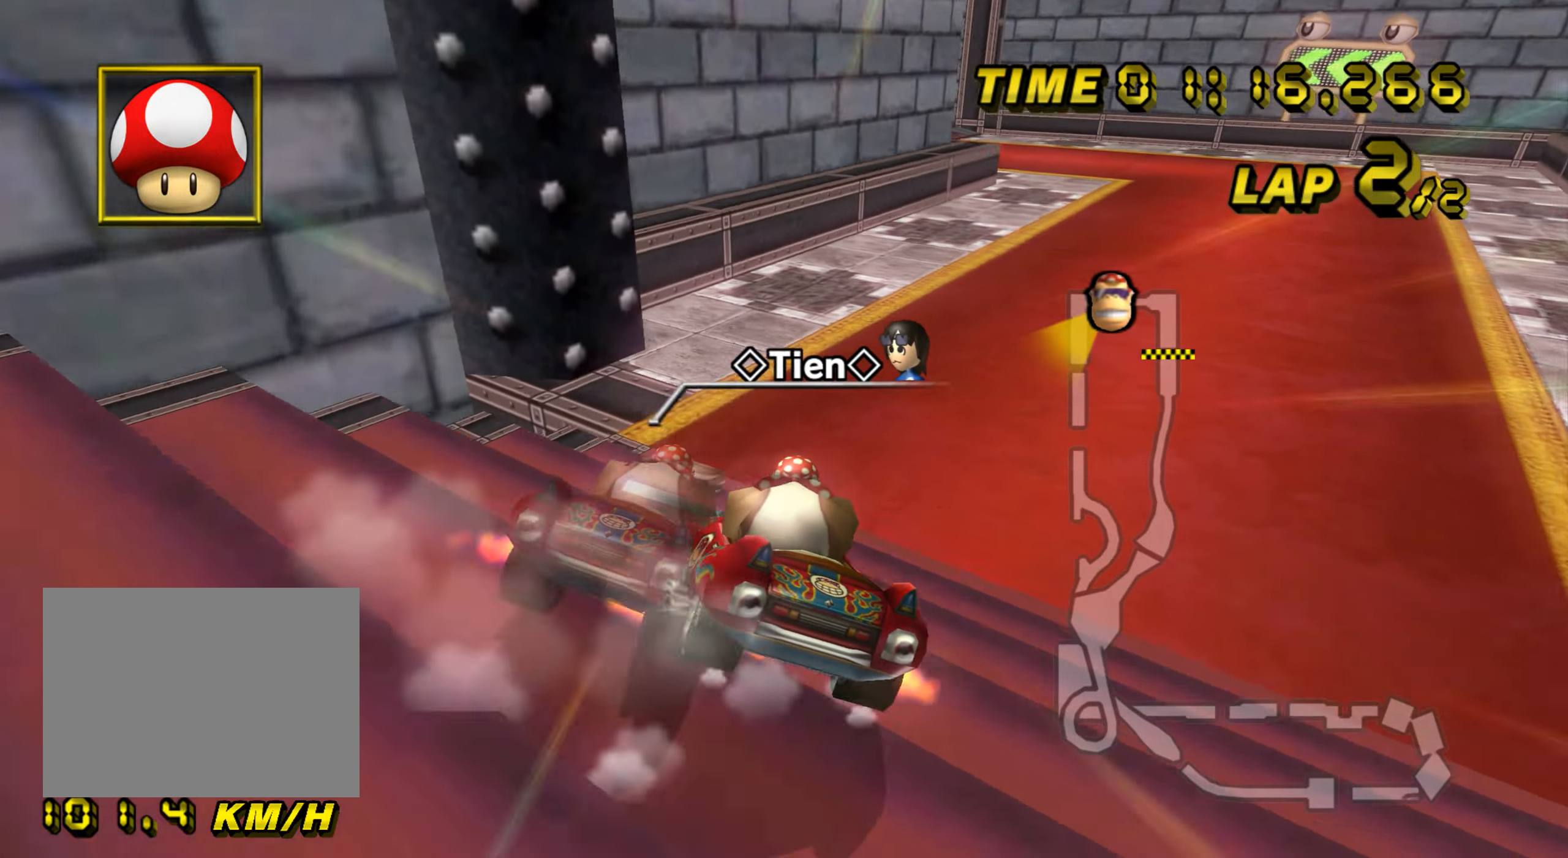
{"buttons": ["A", "R1"], "left_stick": "right", "events": []}